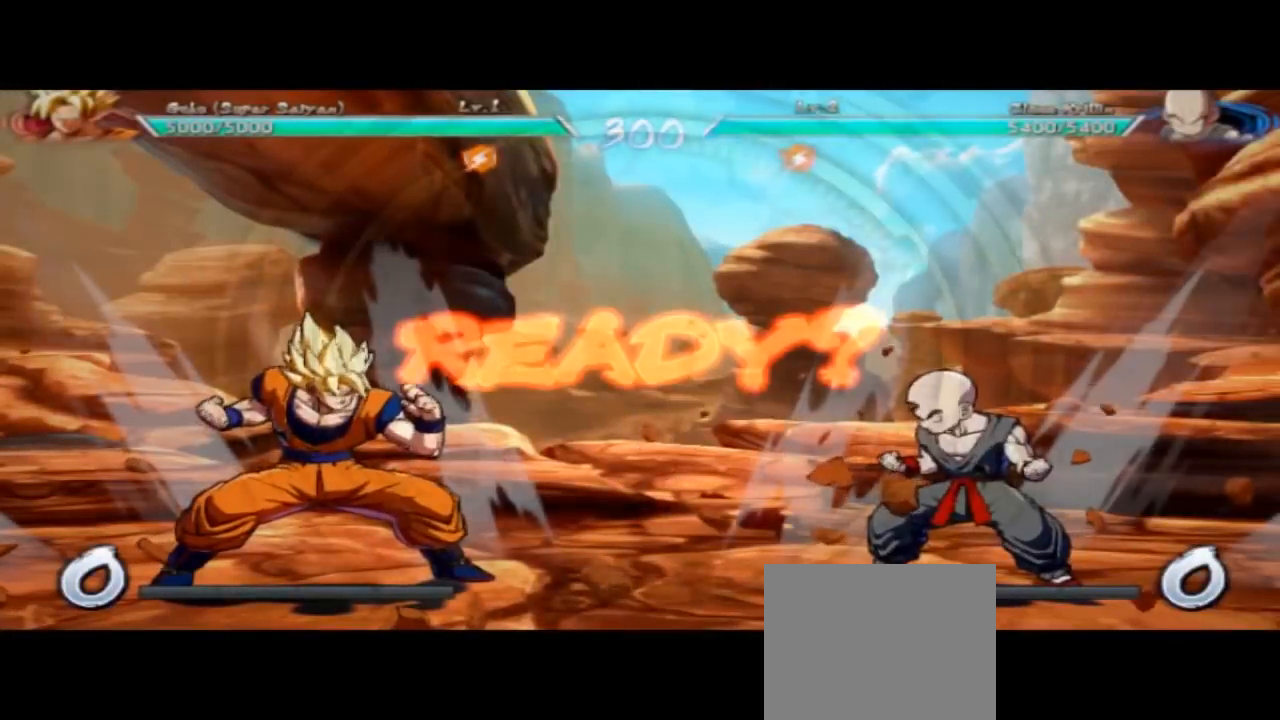
Gameplay with a controller (Xbox layout); each line is a JSON object with the inputs held at the frame after it. "events" lists button and stick changes between this image and that frame as [ms after this image, input, new state], when the widget could be followed in between. Not read: L2 L3 R2 R3 right_stick.
{"buttons": [], "left_stick": "center", "events": [[167, "left_stick", "left"], [400, "left_stick", "center"]]}
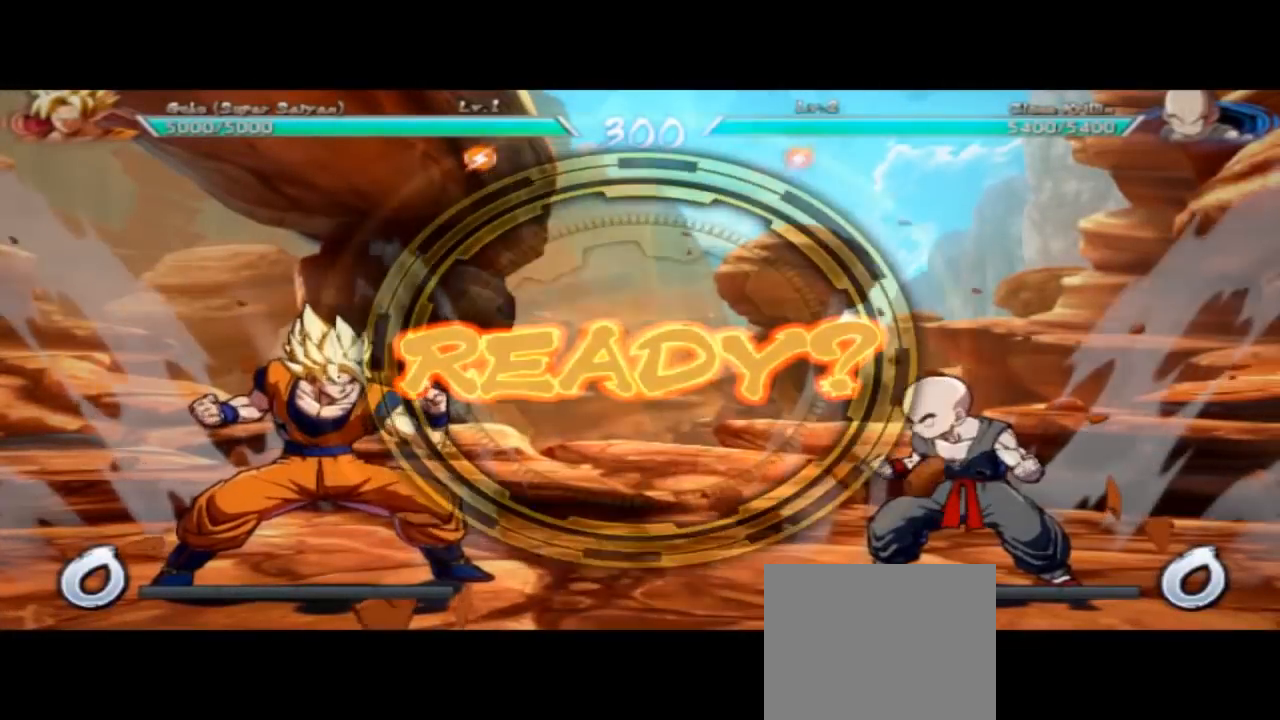
{"buttons": [], "left_stick": "center", "events": [[233, "left_stick", "left"], [467, "left_stick", "center"]]}
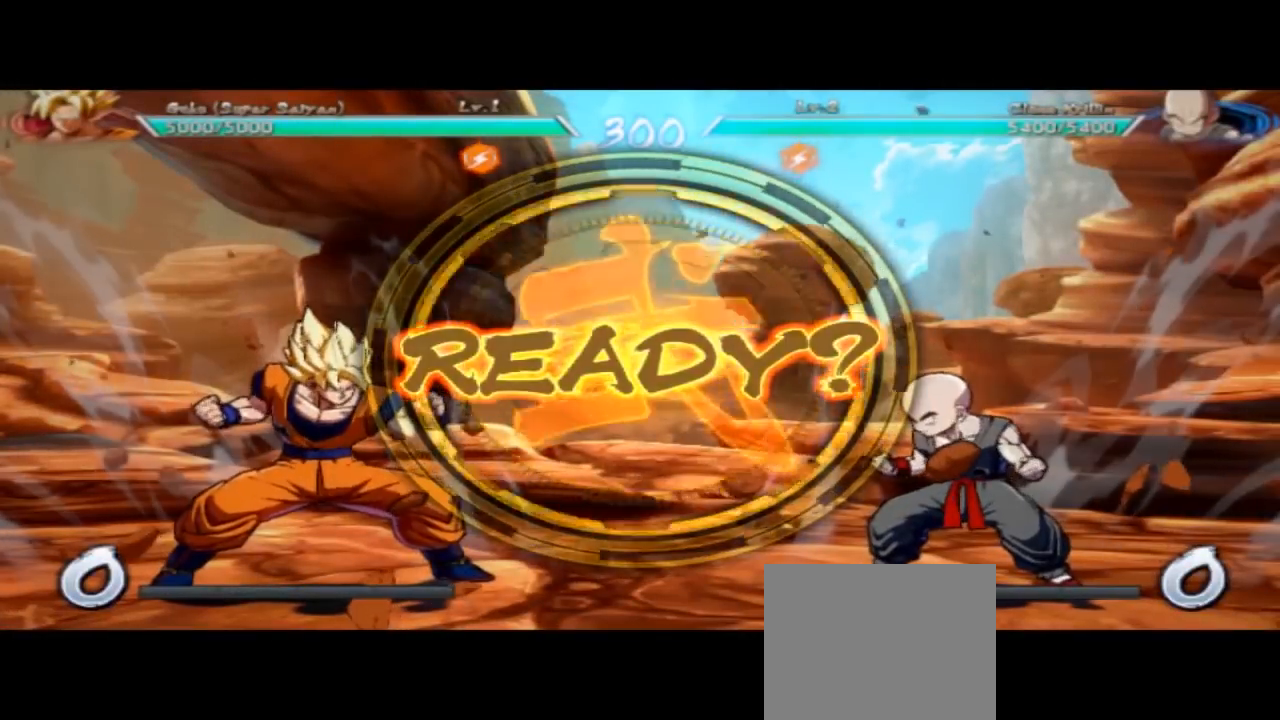
{"buttons": [], "left_stick": "center", "events": []}
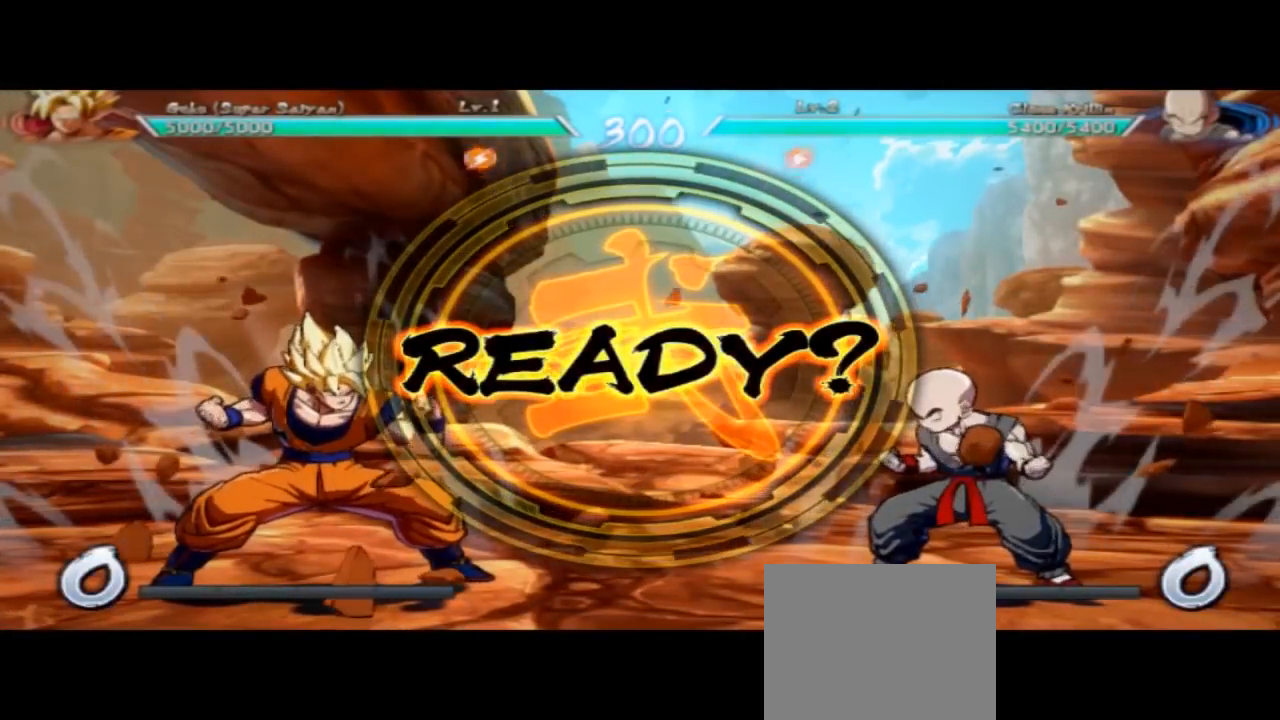
{"buttons": [], "left_stick": "left", "events": [[100, "left_stick", "left"]]}
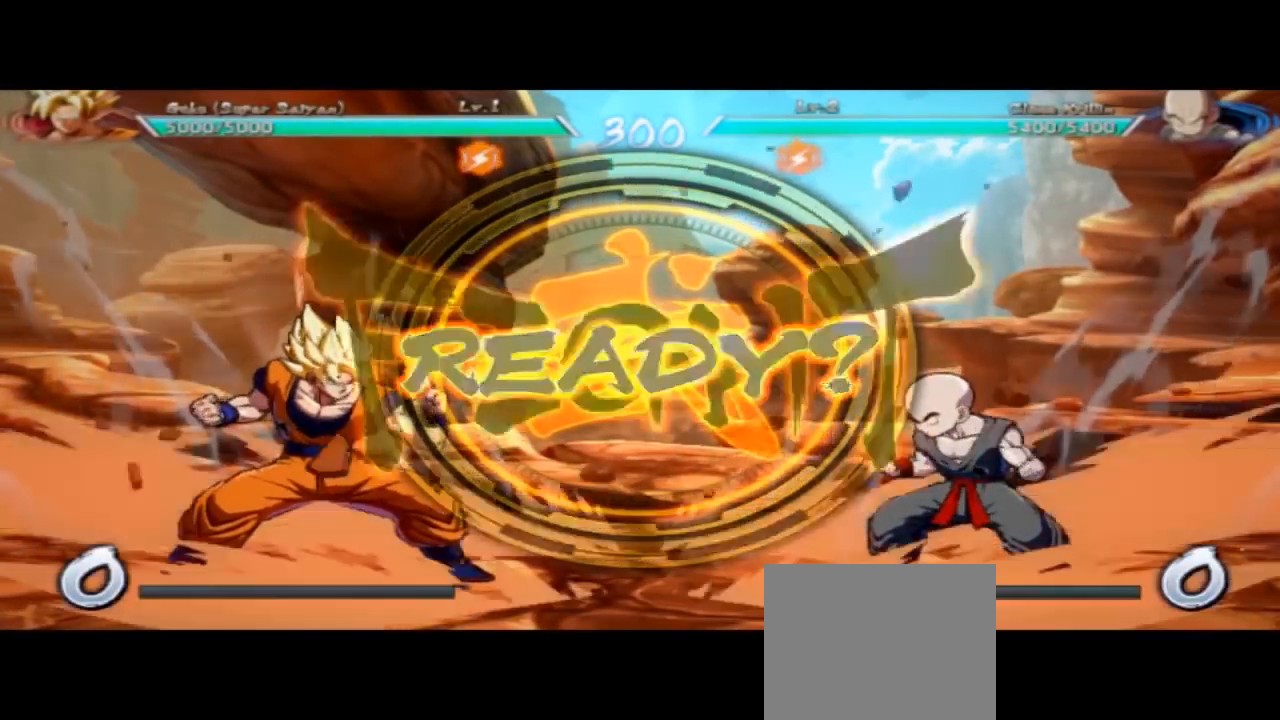
{"buttons": [], "left_stick": "left", "events": [[300, "left_stick", "center"], [400, "left_stick", "left"]]}
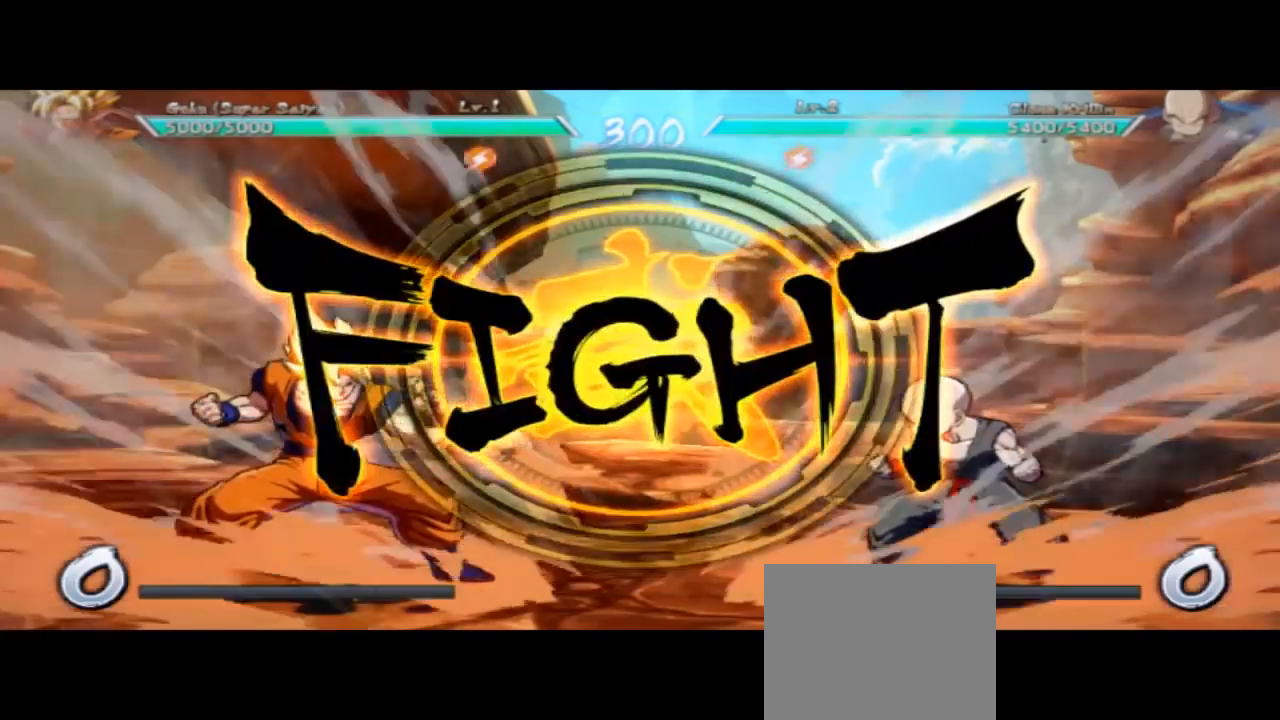
{"buttons": [], "left_stick": "left", "events": []}
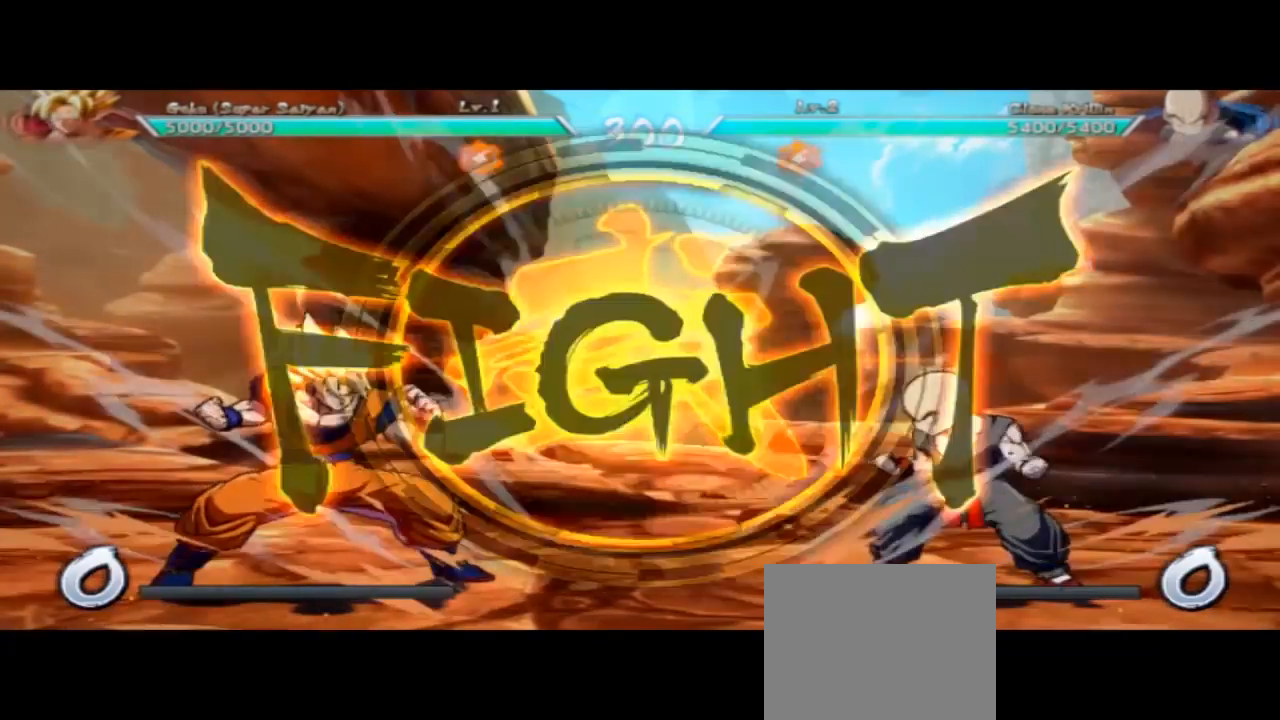
{"buttons": [], "left_stick": "center", "events": [[267, "left_stick", "center"]]}
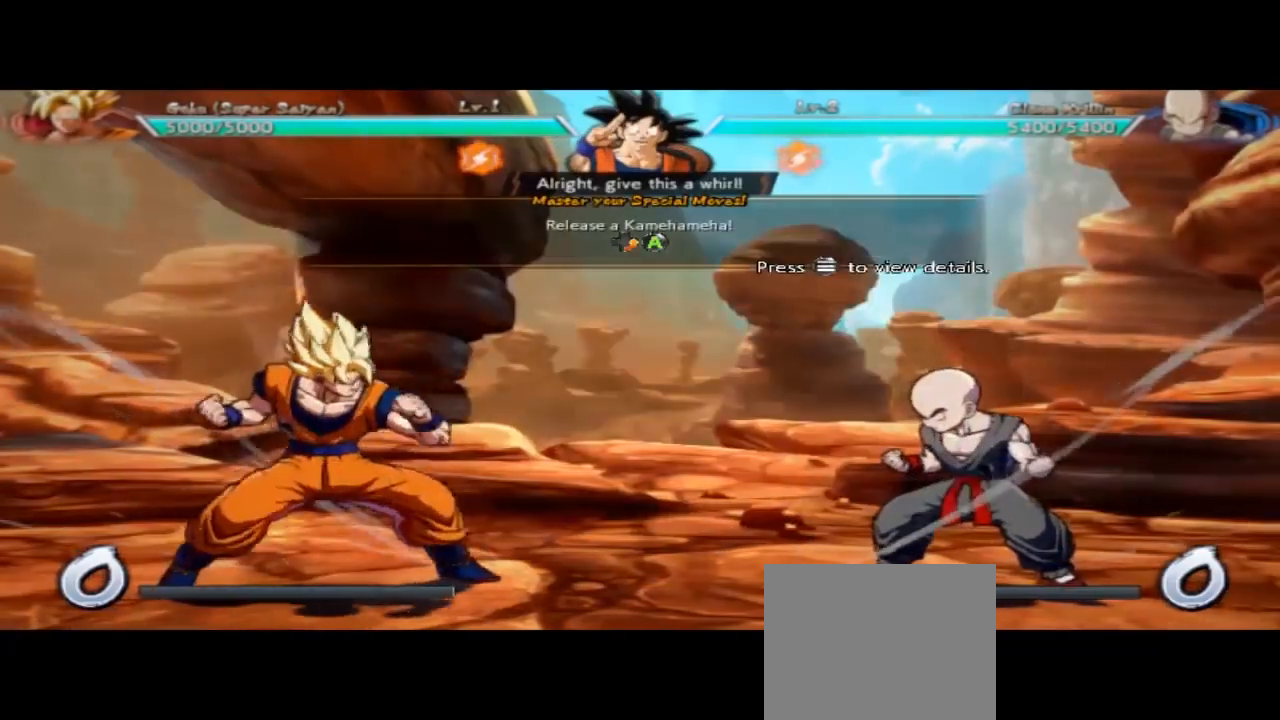
{"buttons": [], "left_stick": "left", "events": [[33, "left_stick", "right"], [400, "left_stick", "left"]]}
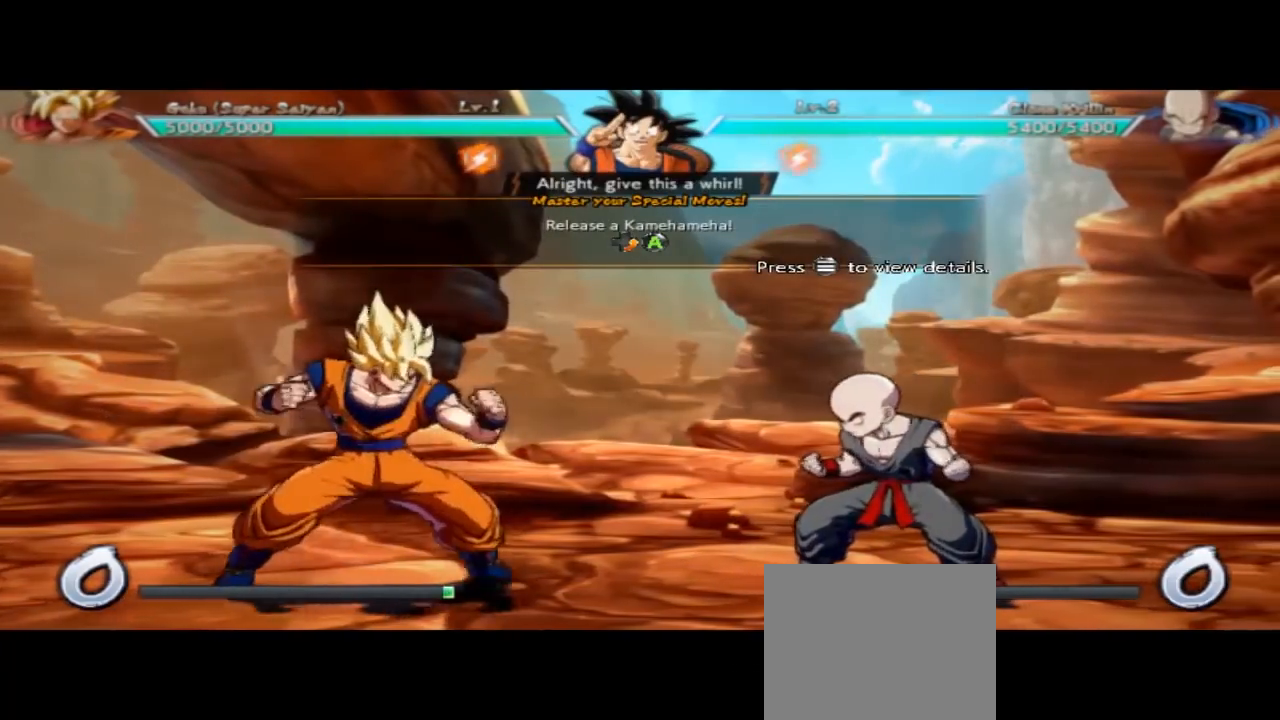
{"buttons": [], "left_stick": "left", "events": []}
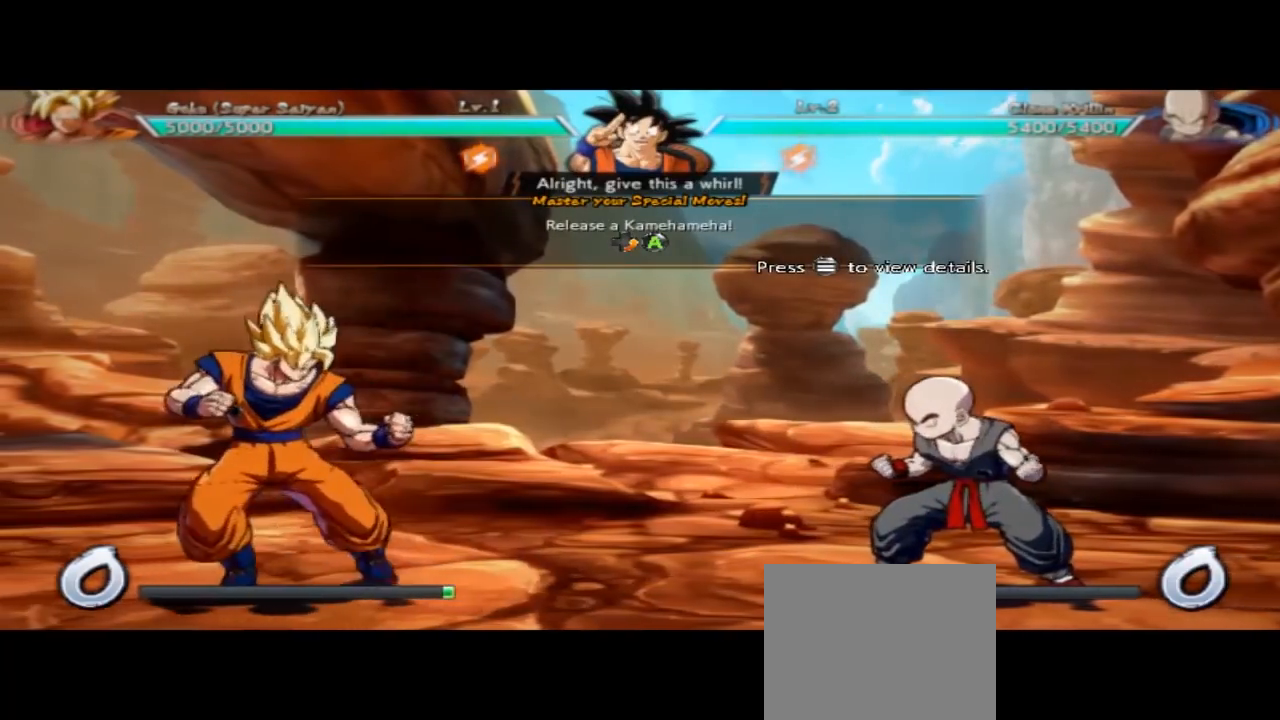
{"buttons": [], "left_stick": "center", "events": [[333, "left_stick", "center"]]}
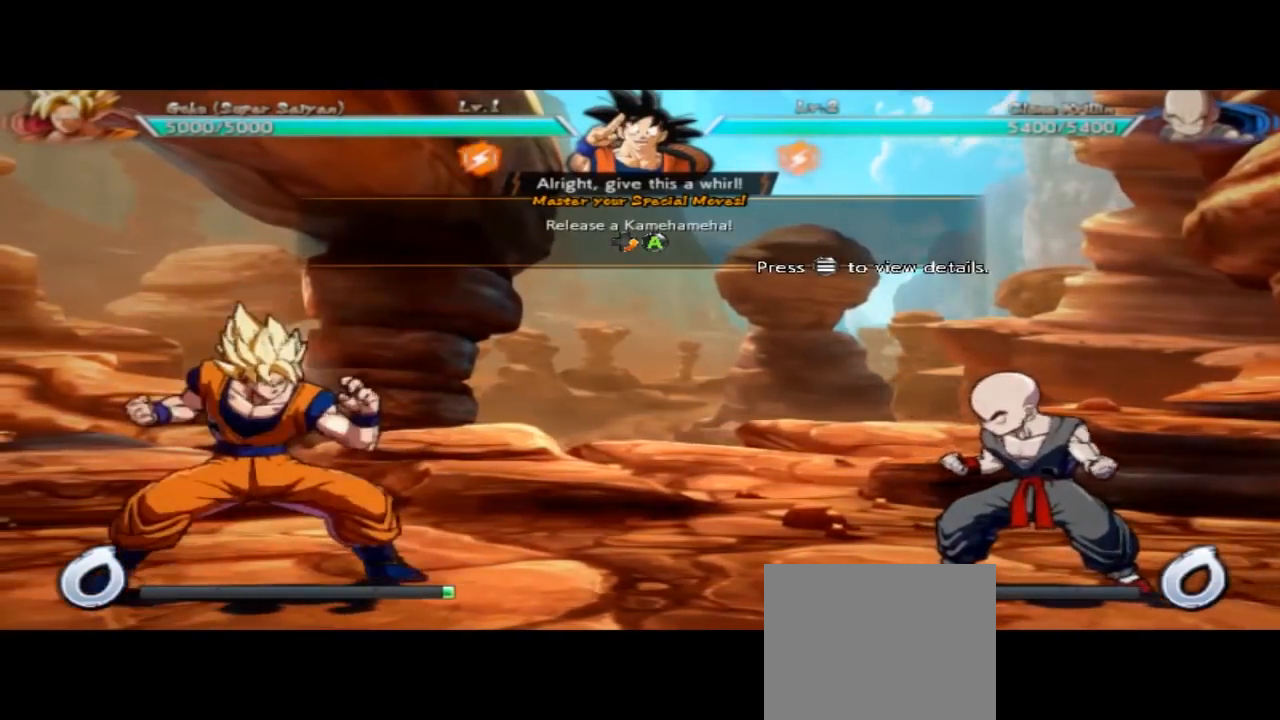
{"buttons": ["A"], "left_stick": "right", "events": [[267, "left_stick", "down-left"], [333, "left_stick", "down-right"], [433, "left_stick", "right"], [500, "A", "down"]]}
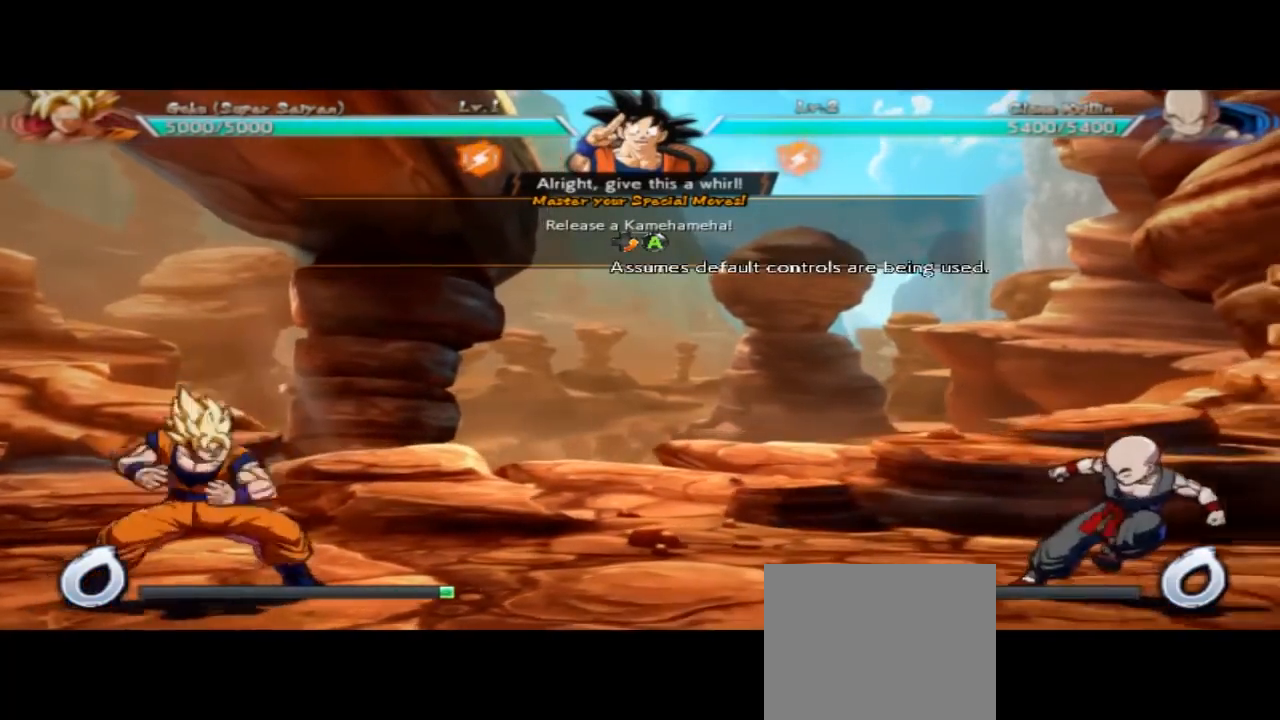
{"buttons": ["A"], "left_stick": "right", "events": []}
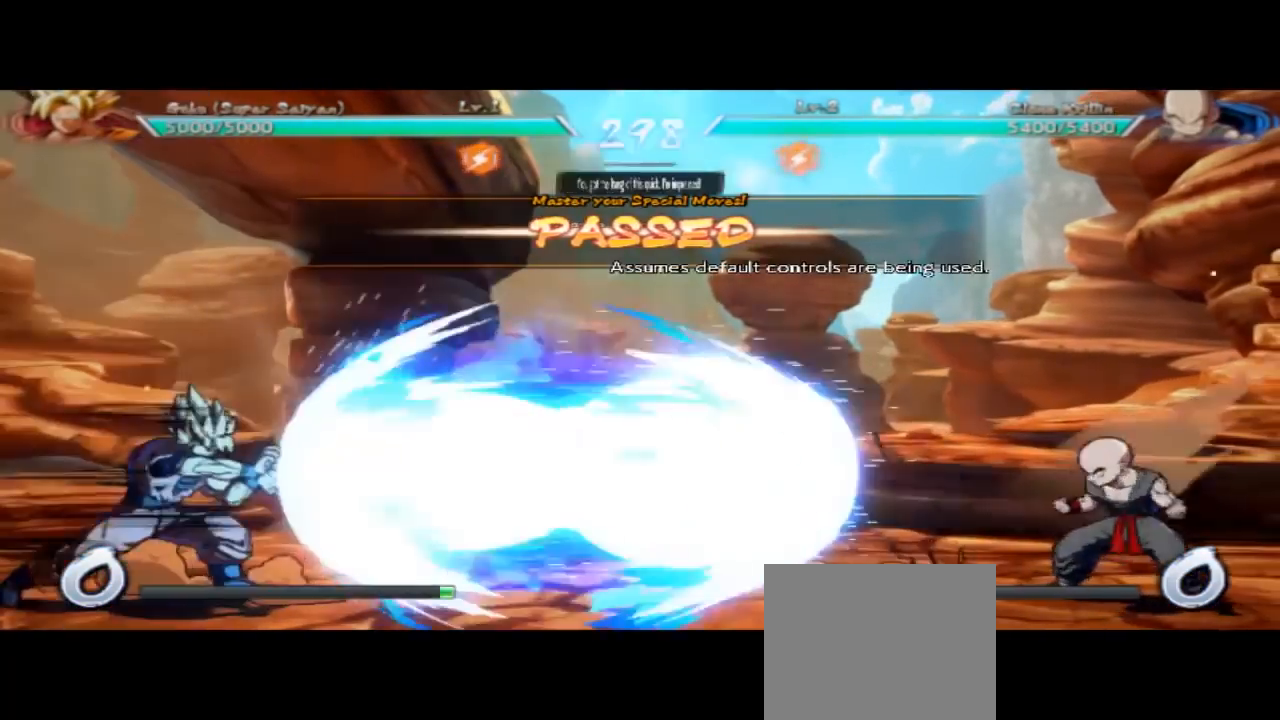
{"buttons": [], "left_stick": "right", "events": [[67, "R1", "down"], [133, "R1", "up"], [467, "A", "up"]]}
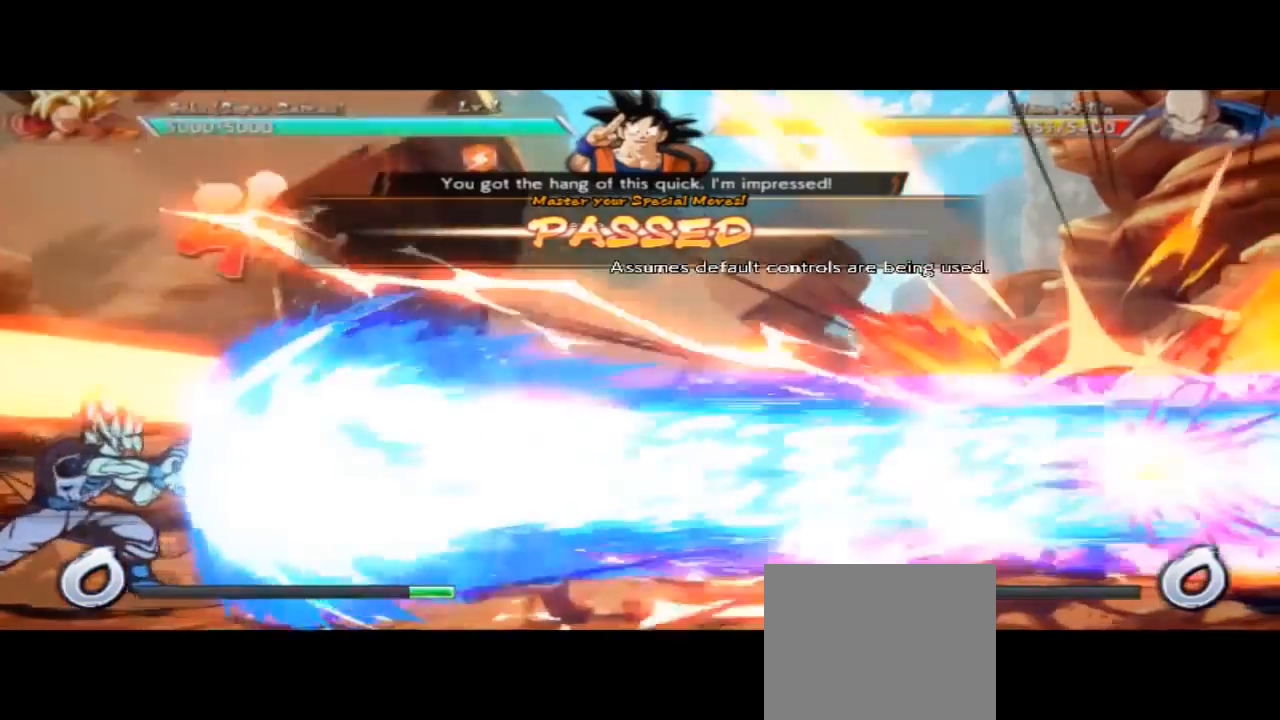
{"buttons": [], "left_stick": "center", "events": [[467, "left_stick", "center"]]}
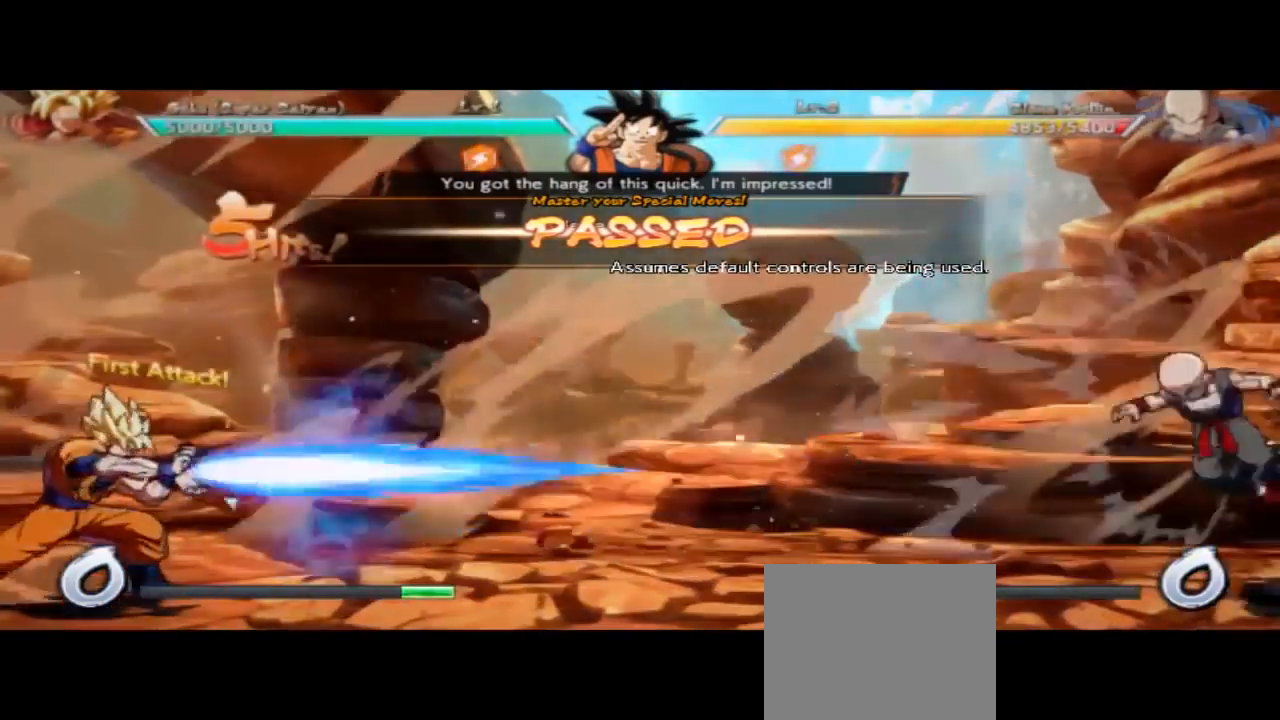
{"buttons": [], "left_stick": "center", "events": []}
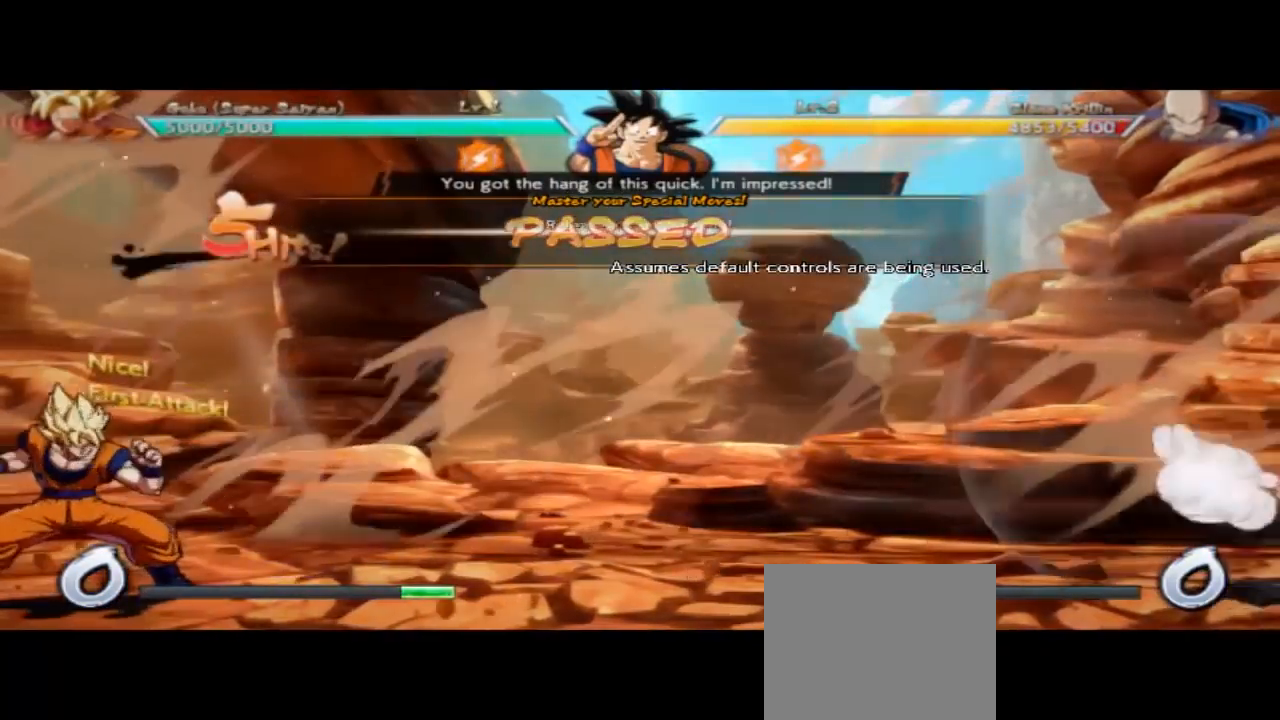
{"buttons": ["A", "X"], "left_stick": "center", "events": [[133, "A", "down"], [133, "X", "down"]]}
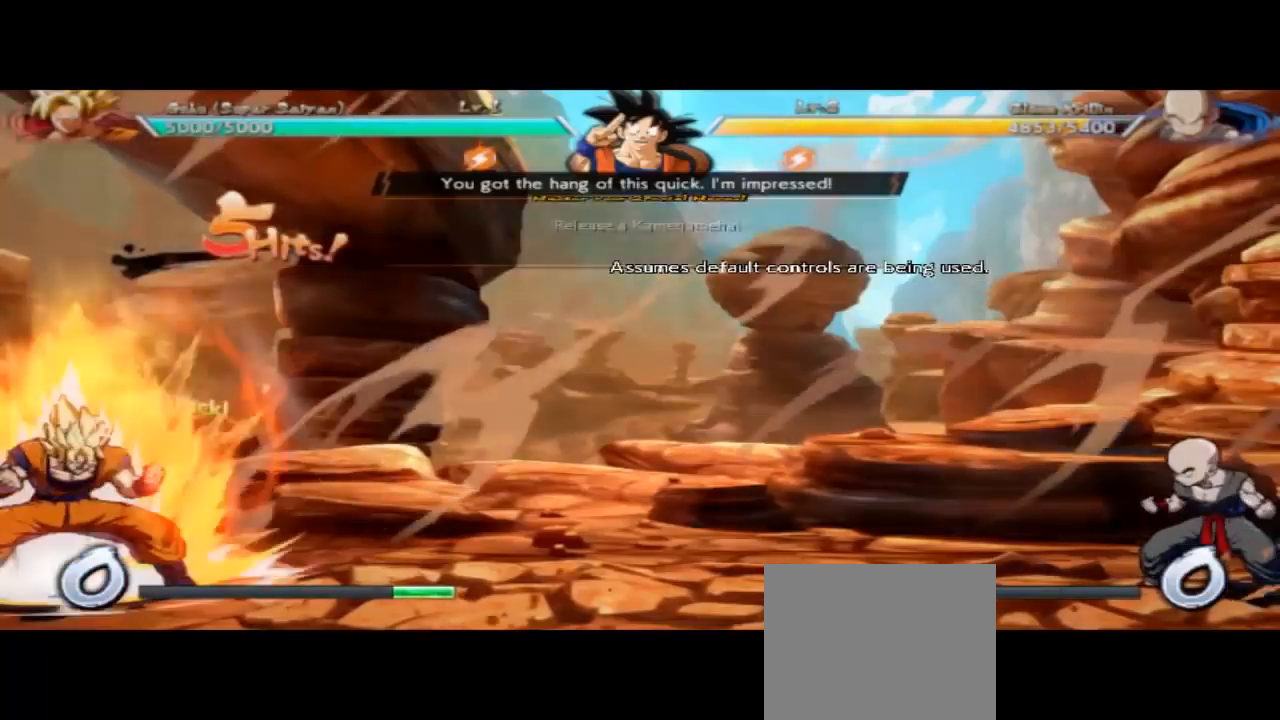
{"buttons": ["A", "X"], "left_stick": "center", "events": []}
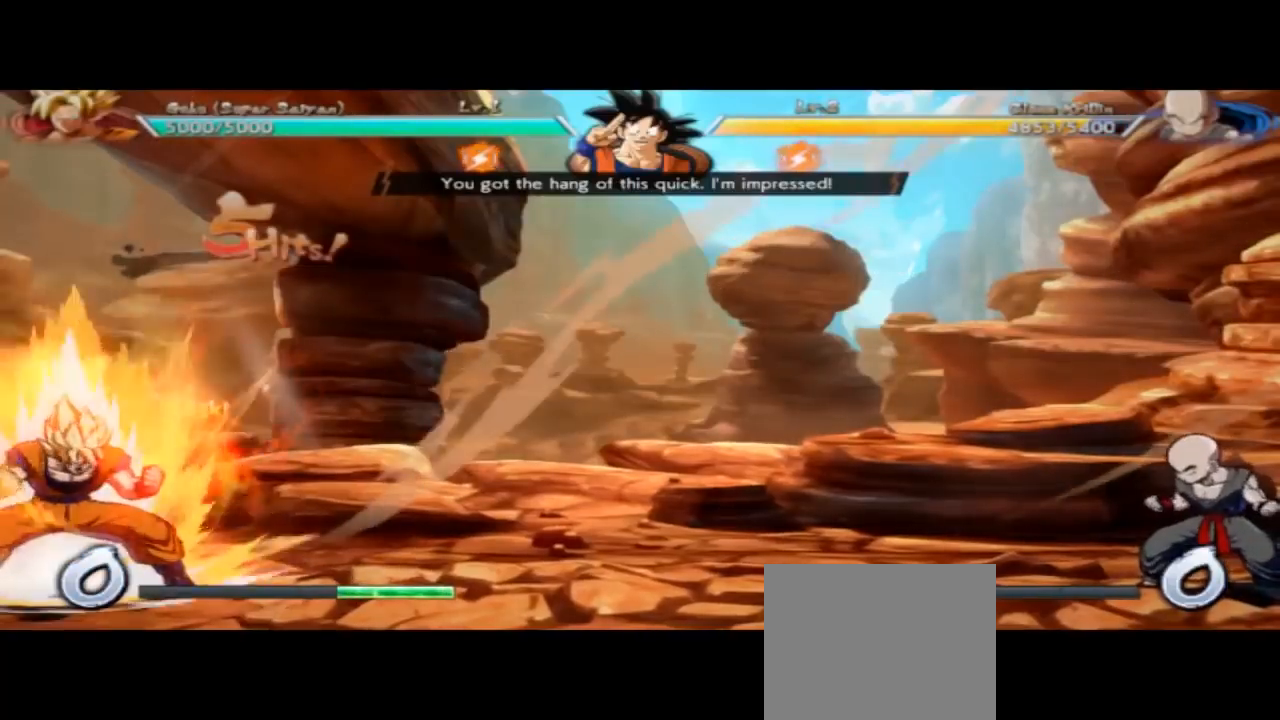
{"buttons": ["A", "X"], "left_stick": "center", "events": []}
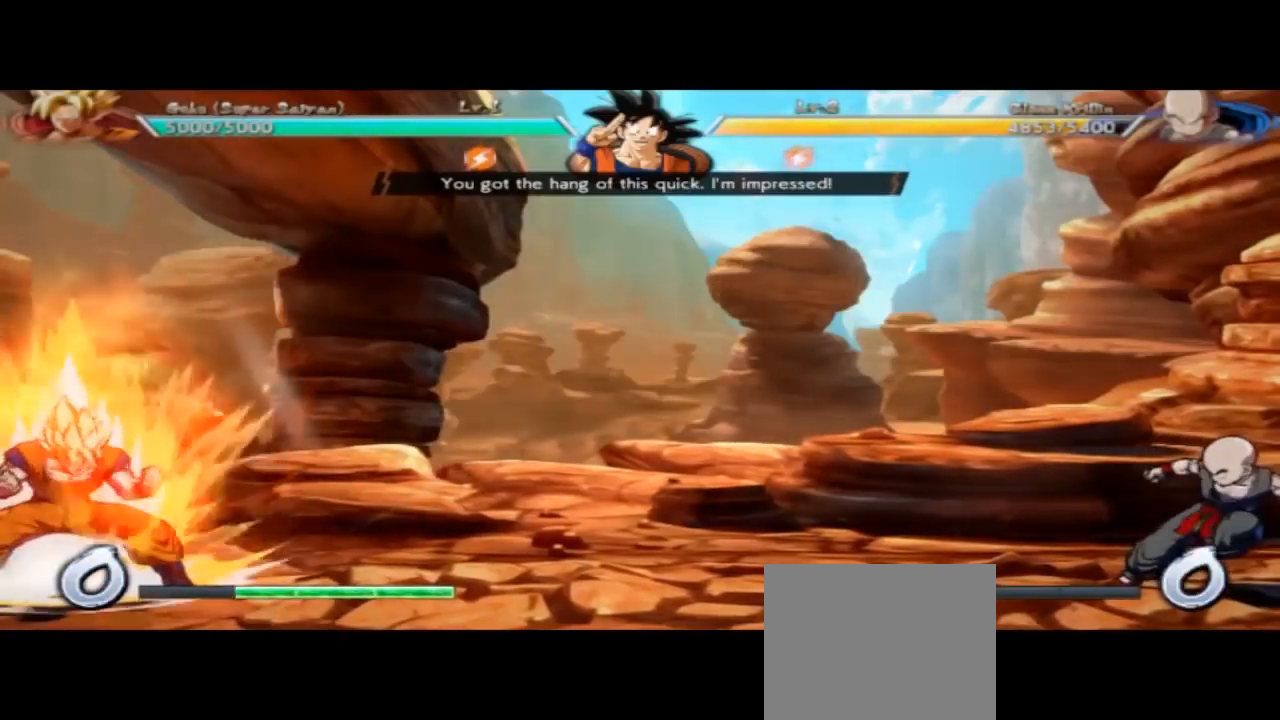
{"buttons": ["A", "X"], "left_stick": "center", "events": []}
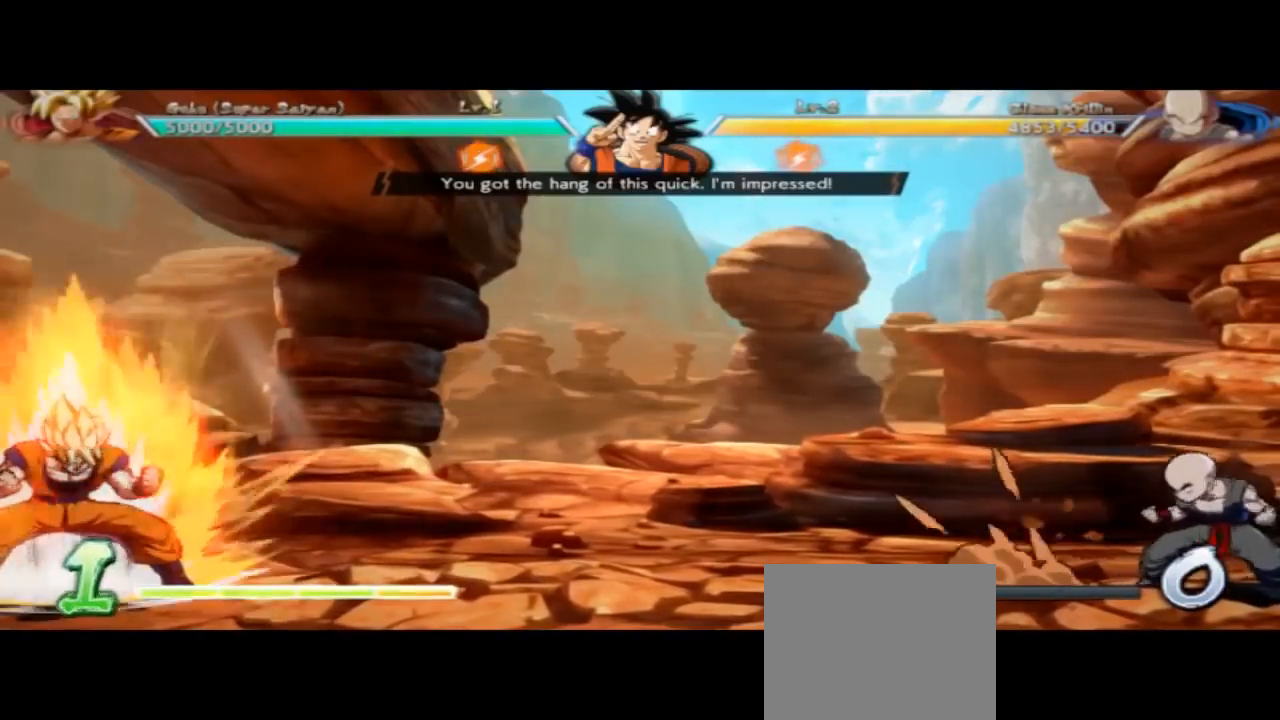
{"buttons": ["A", "X"], "left_stick": "center", "events": []}
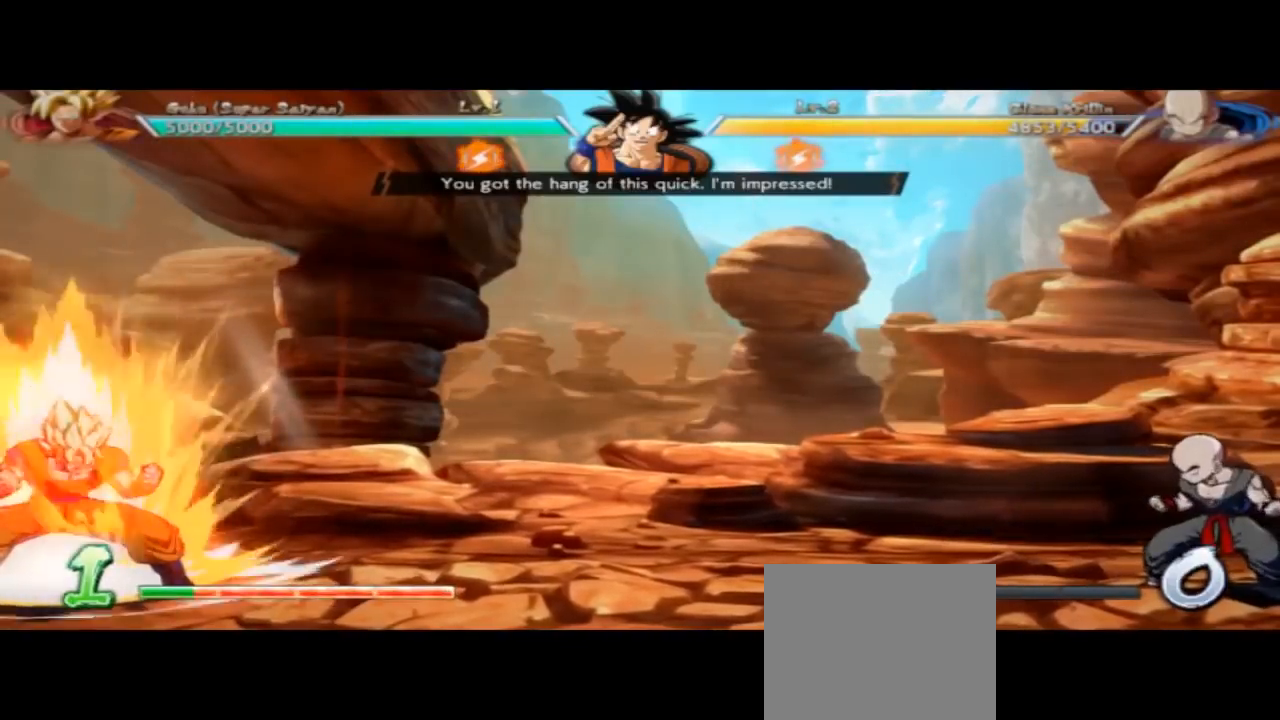
{"buttons": ["A", "X"], "left_stick": "center", "events": []}
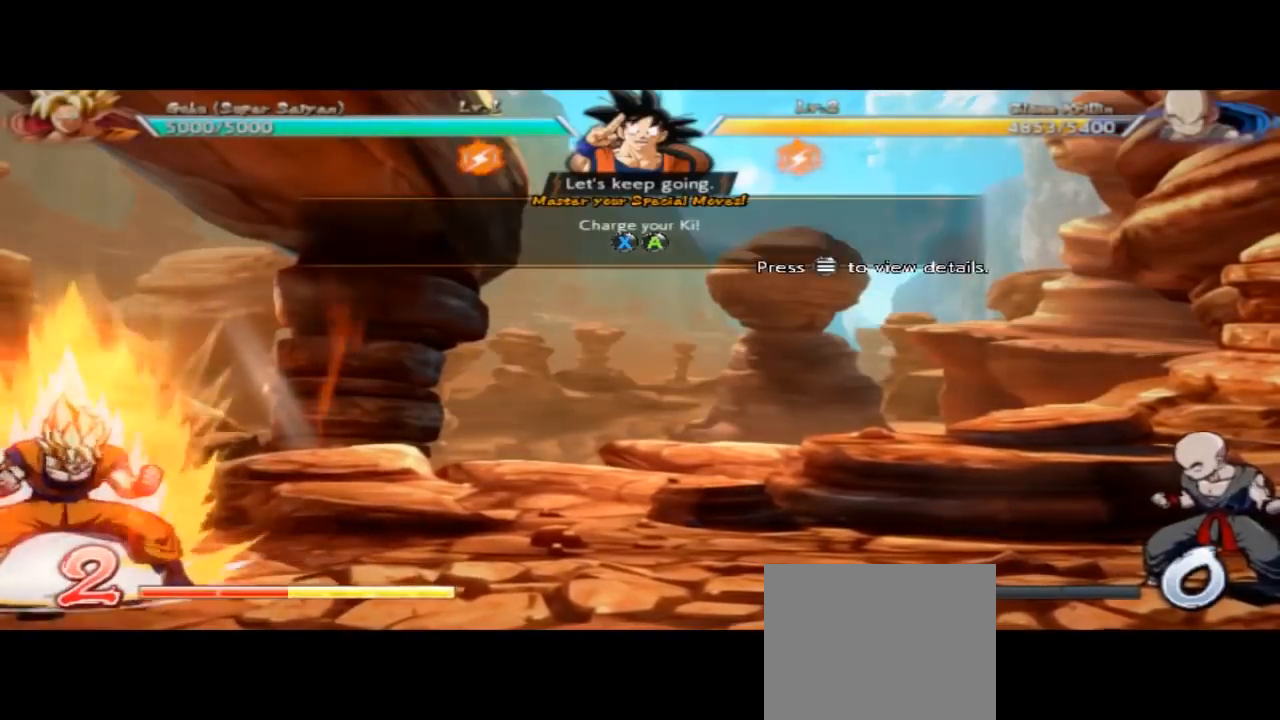
{"buttons": [], "left_stick": "center", "events": [[467, "A", "up"], [467, "X", "up"]]}
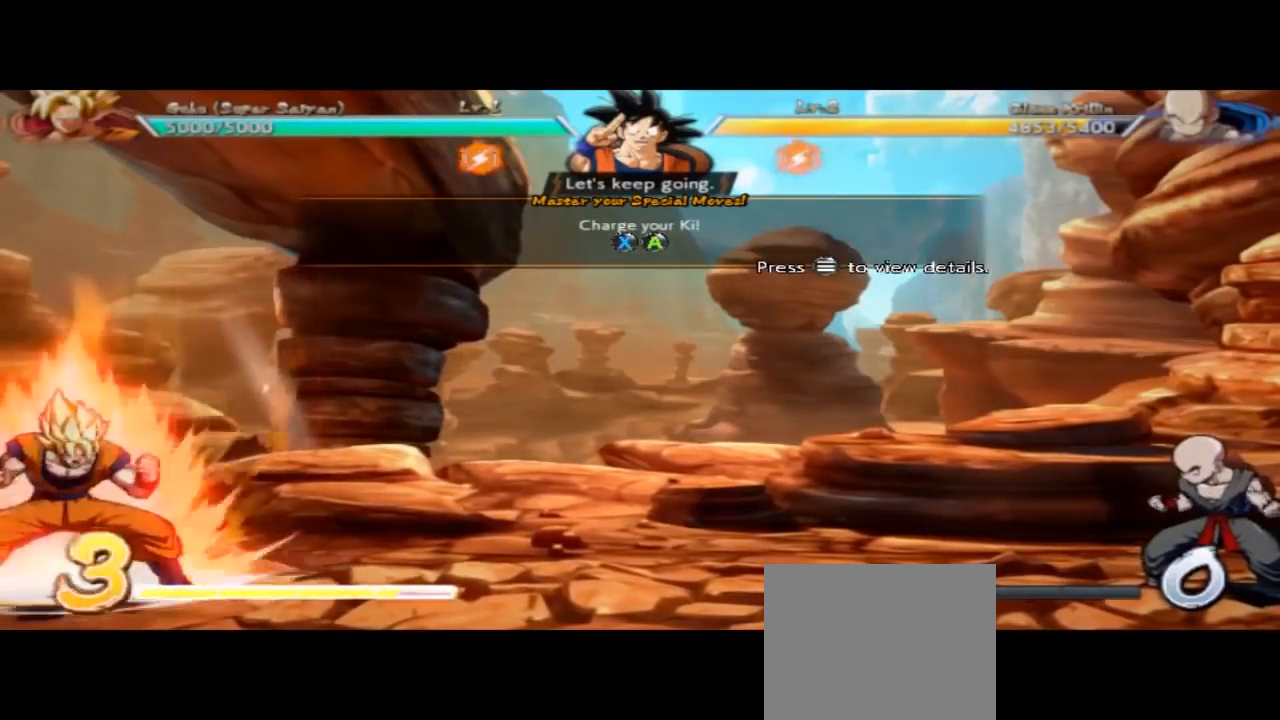
{"buttons": [], "left_stick": "center", "events": []}
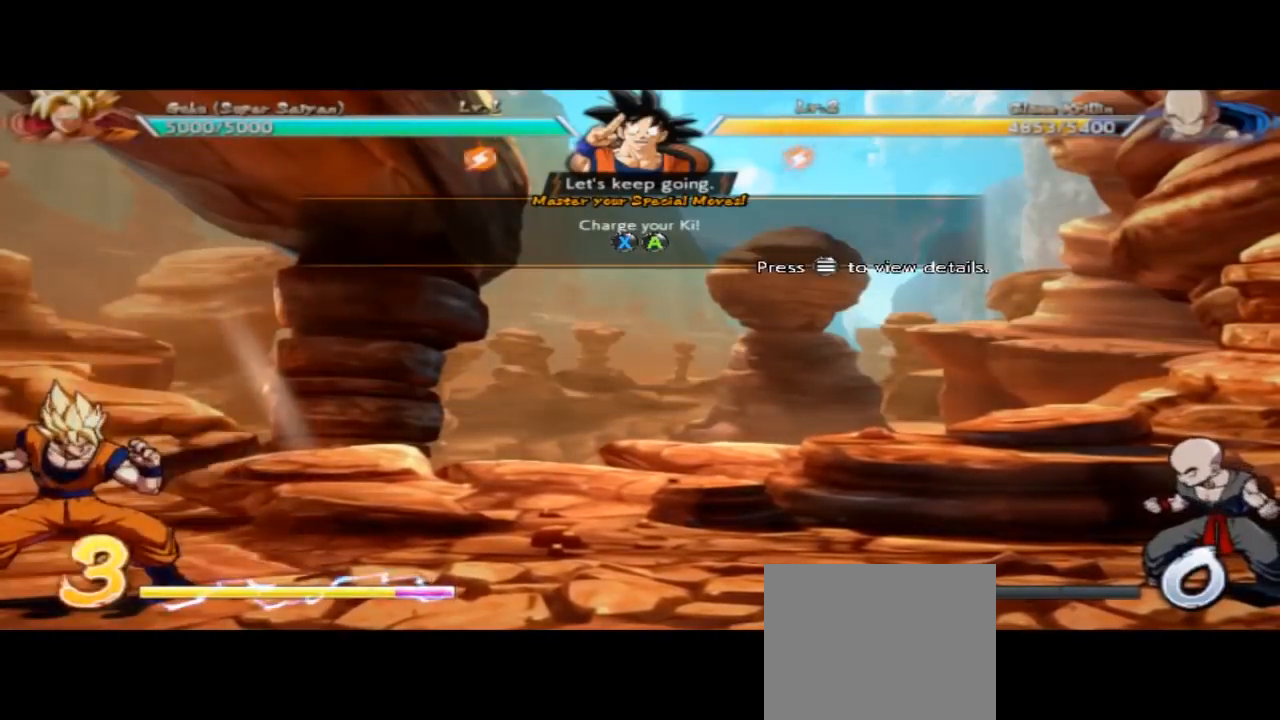
{"buttons": ["A", "X"], "left_stick": "center", "events": [[100, "left_stick", "right"], [267, "left_stick", "center"], [333, "A", "down"], [333, "X", "down"]]}
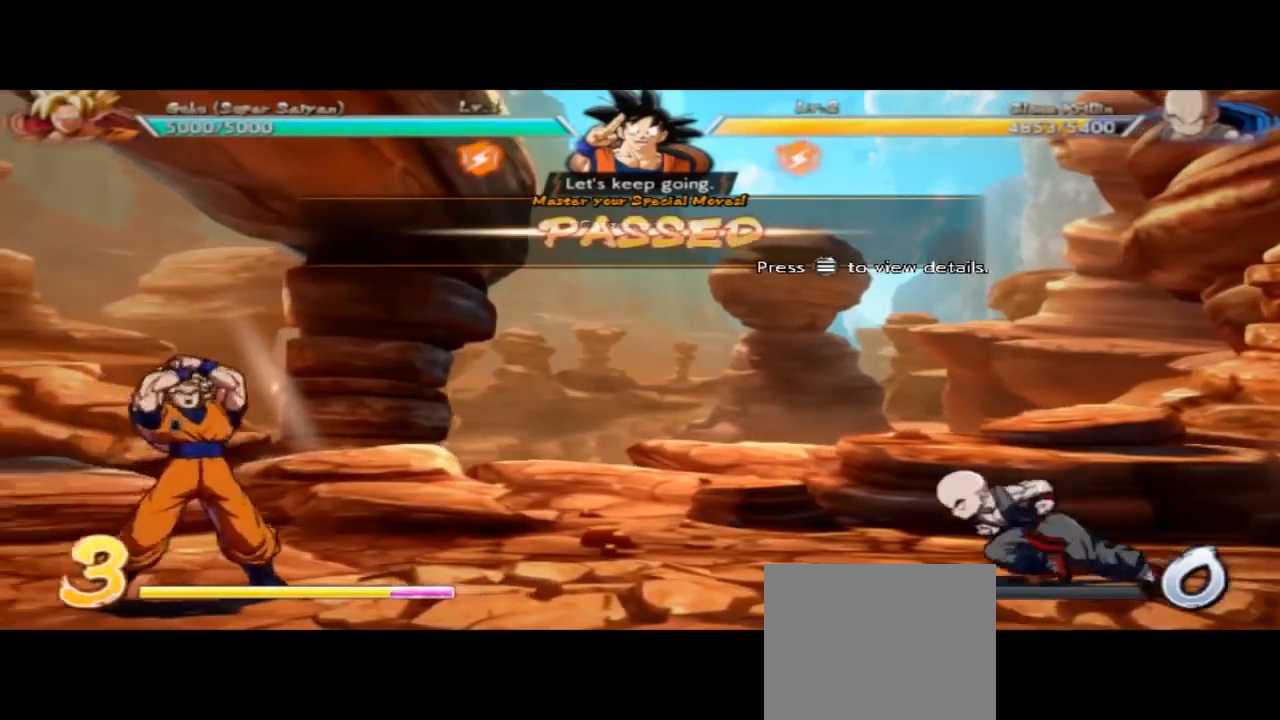
{"buttons": ["A", "X"], "left_stick": "center", "events": []}
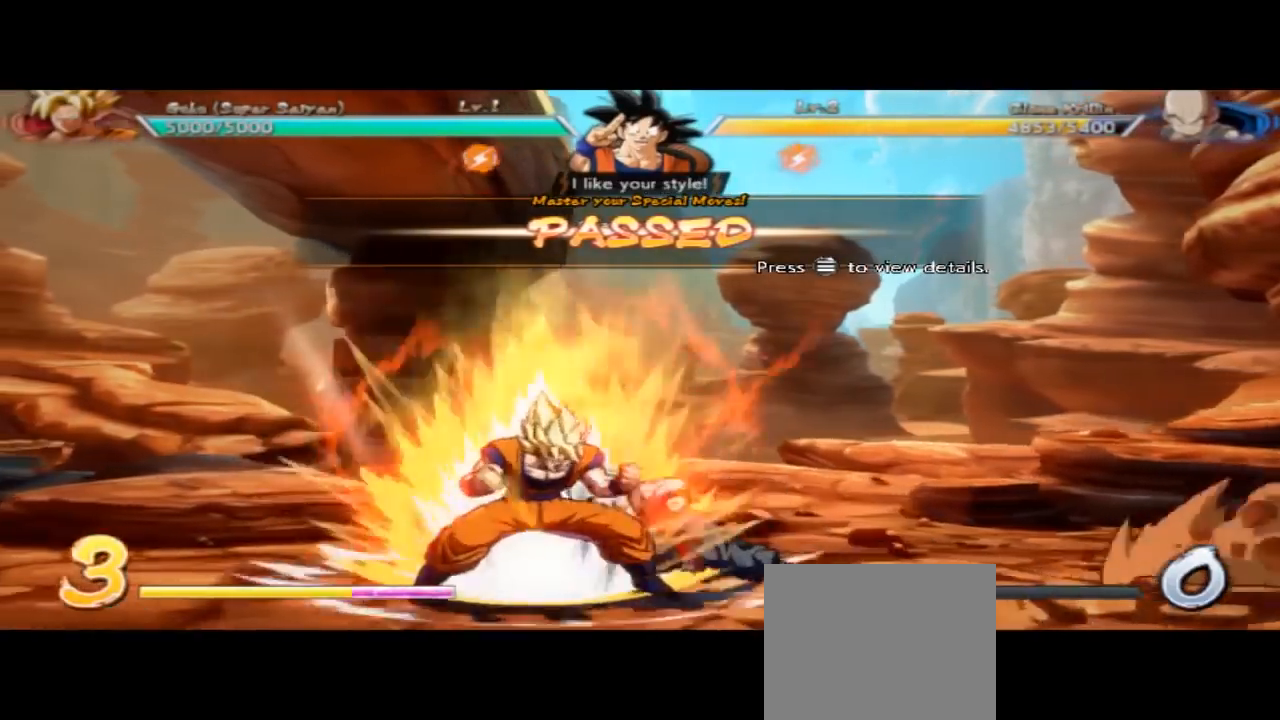
{"buttons": ["A", "X"], "left_stick": "center", "events": []}
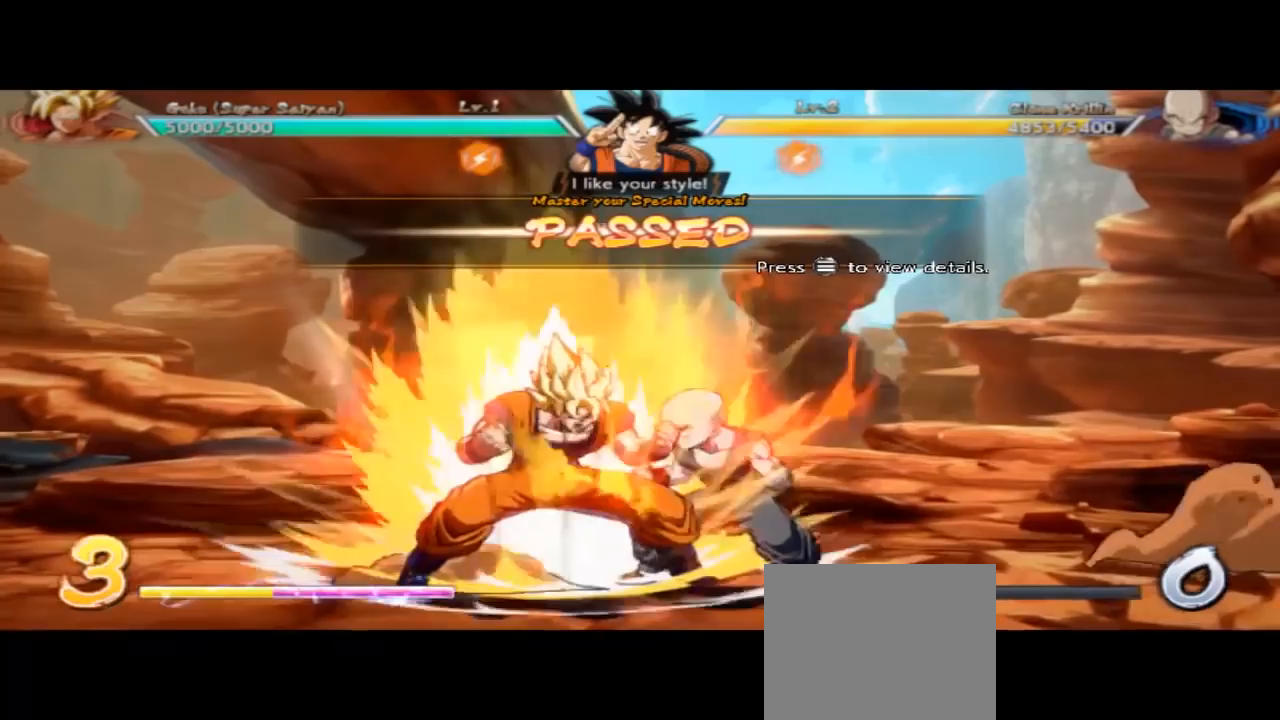
{"buttons": ["A", "X"], "left_stick": "center", "events": []}